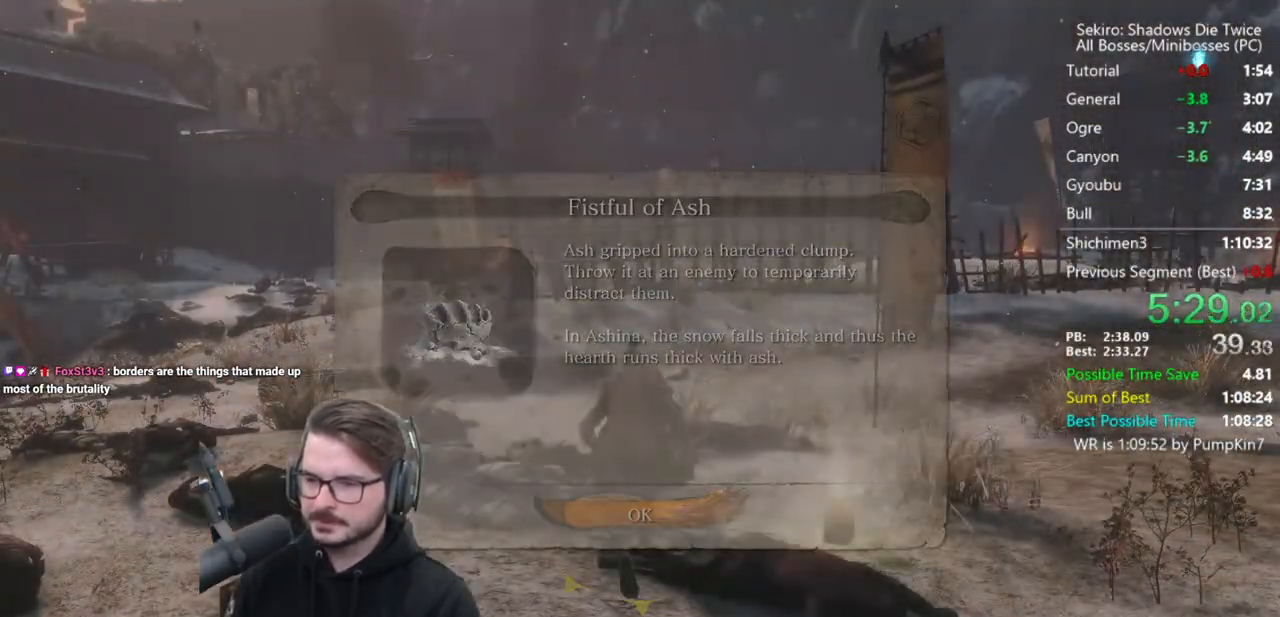
Gameplay with a controller (Xbox layout); each line is a JSON object with the inputs held at the frame after it. "events" lists button and stick changes between this image and that frame as [ms after this image, input, new state], when the widget could be followed in between.
{"buttons": ["B"], "left_stick": "up", "right_stick": "center", "events": [[33, "B", "down"], [33, "right_stick", "down-left"], [200, "right_stick", "center"]]}
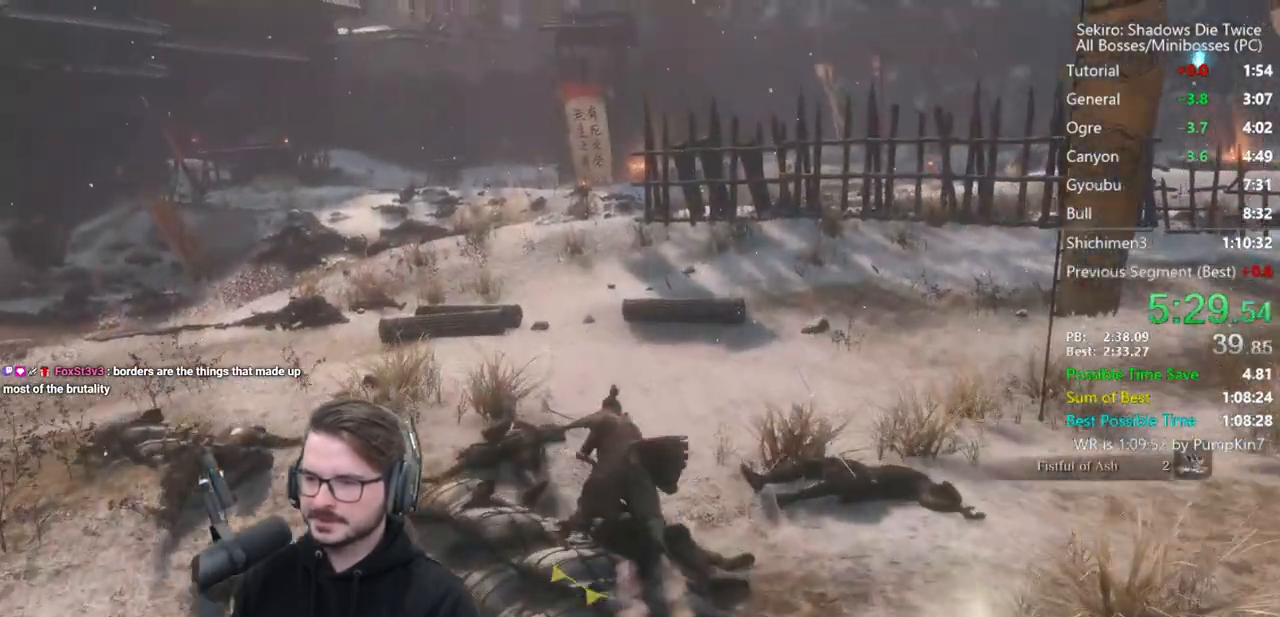
{"buttons": ["B"], "left_stick": "up", "right_stick": "down", "events": [[17, "right_stick", "down"]]}
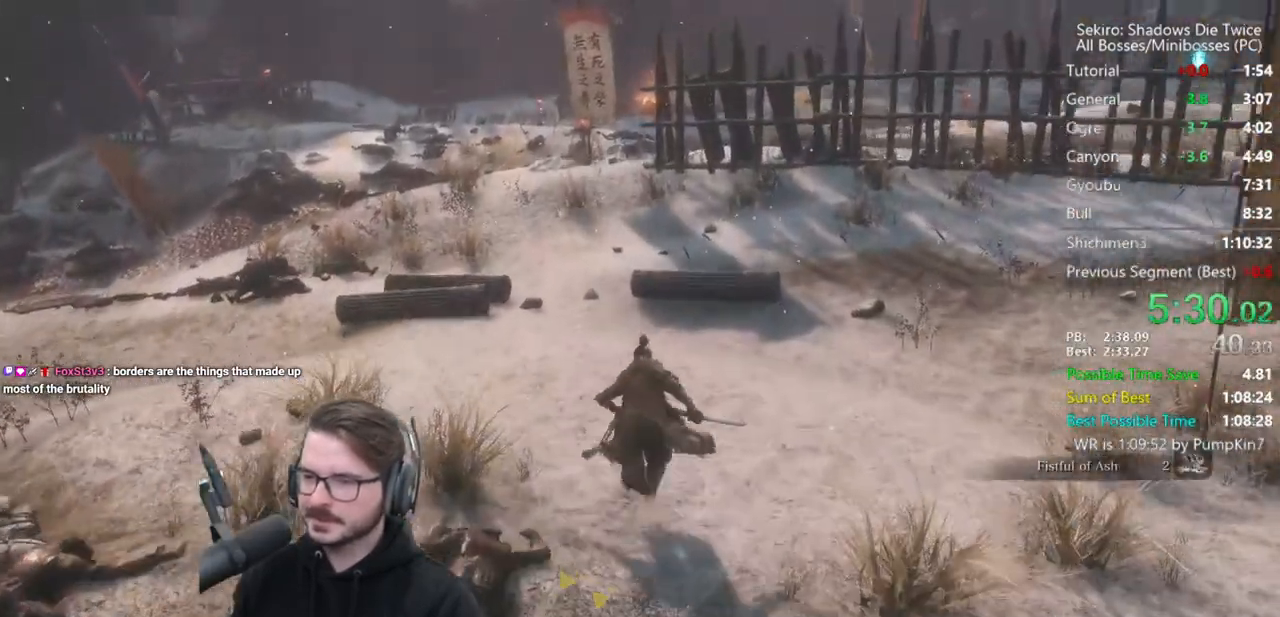
{"buttons": ["B"], "left_stick": "up", "right_stick": "up", "events": [[33, "right_stick", "center"], [500, "right_stick", "up"]]}
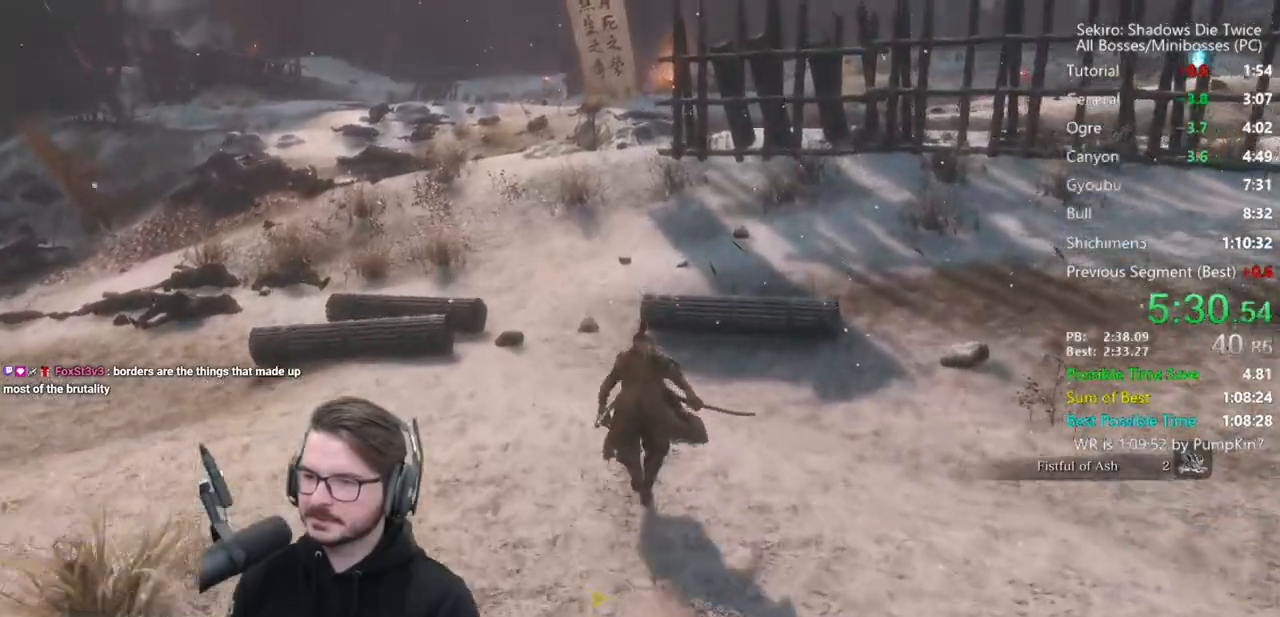
{"buttons": ["B"], "left_stick": "up", "right_stick": "center", "events": [[167, "right_stick", "center"], [267, "right_stick", "up"], [433, "right_stick", "center"]]}
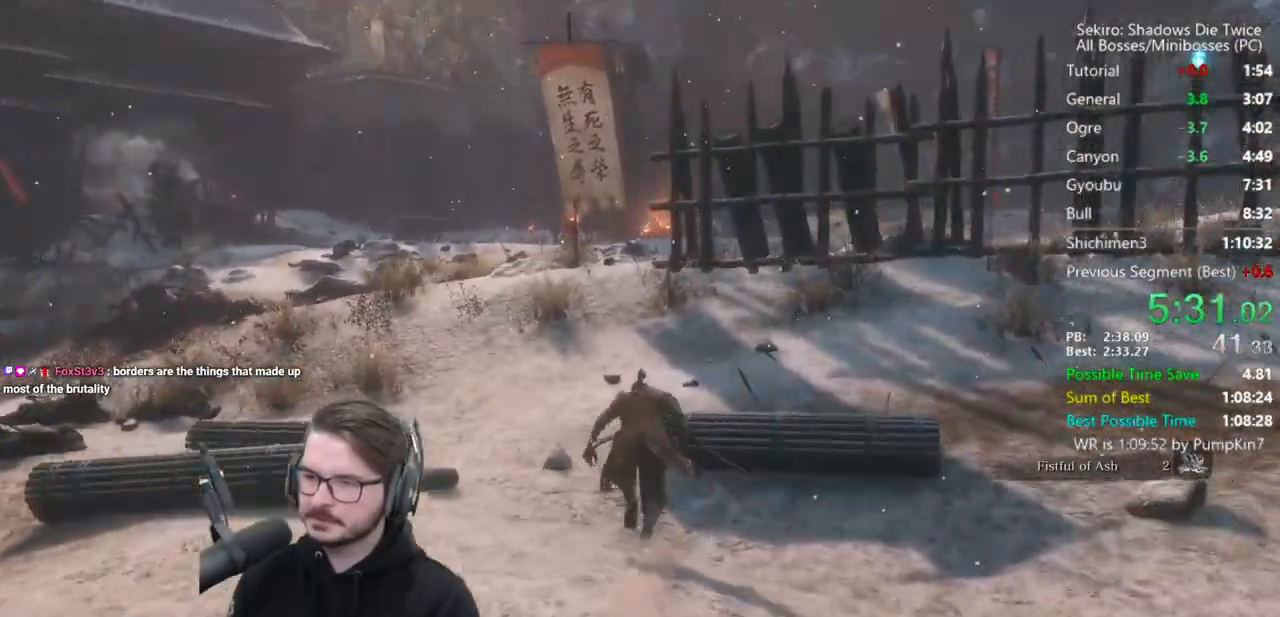
{"buttons": ["B"], "left_stick": "up", "right_stick": "center", "events": []}
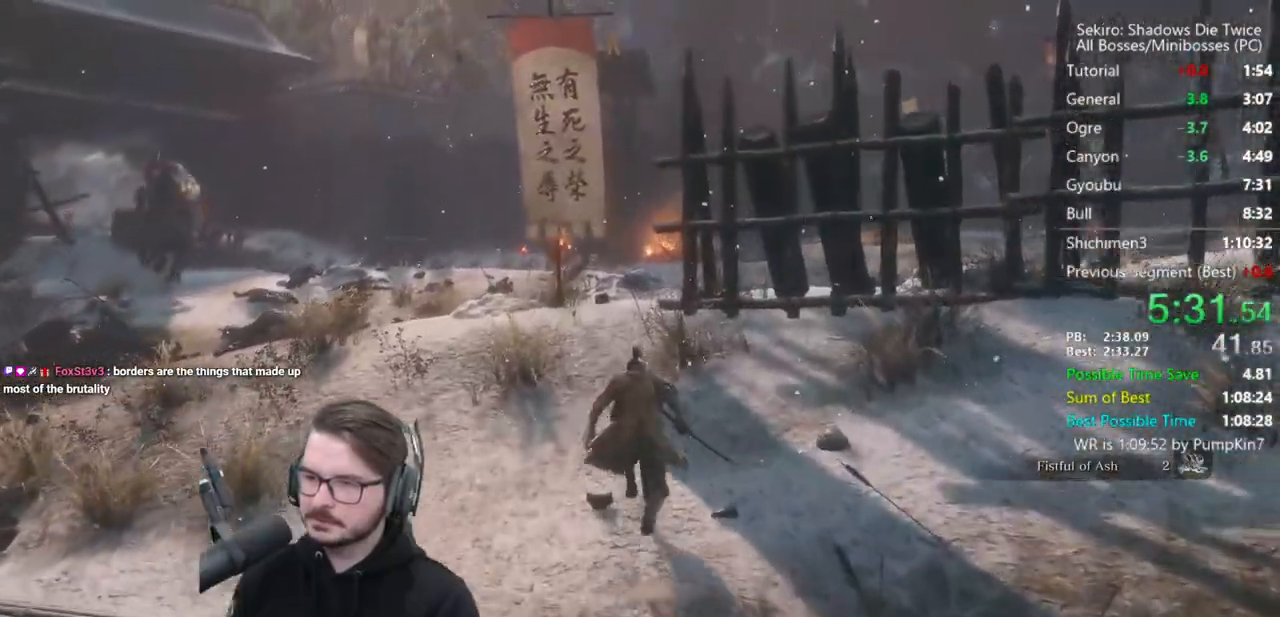
{"buttons": ["B"], "left_stick": "up", "right_stick": "down", "events": [[250, "right_stick", "down"]]}
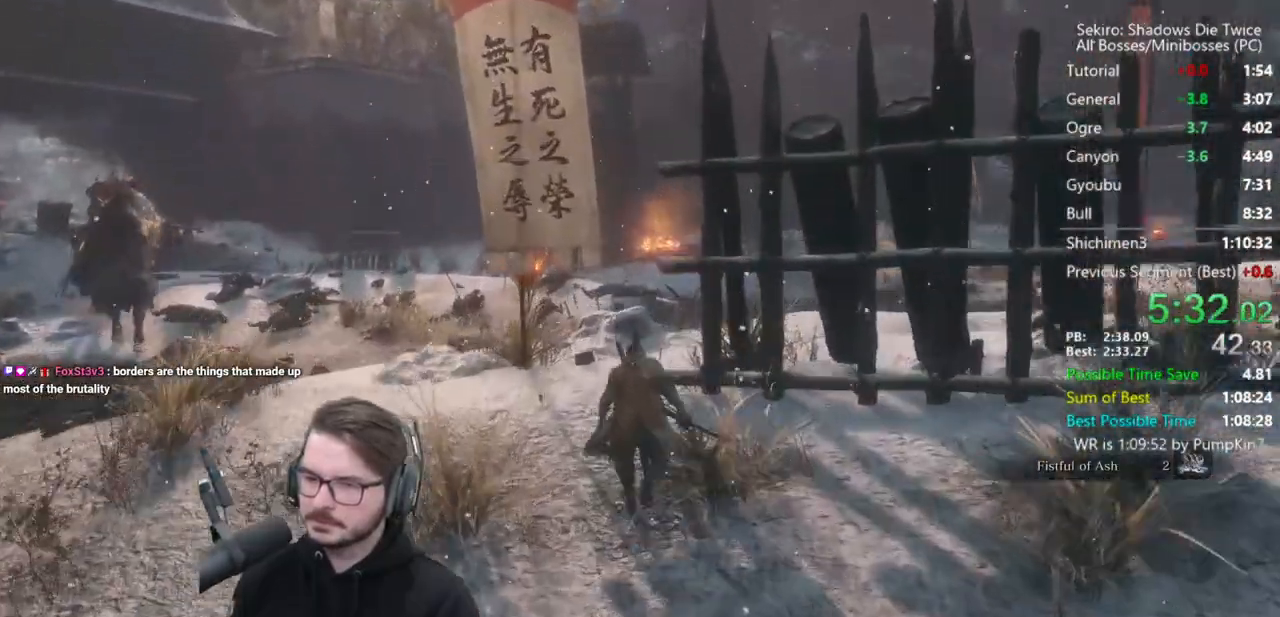
{"buttons": [], "left_stick": "up", "right_stick": "down", "events": [[300, "R1", "down"], [367, "B", "up"], [400, "R1", "up"]]}
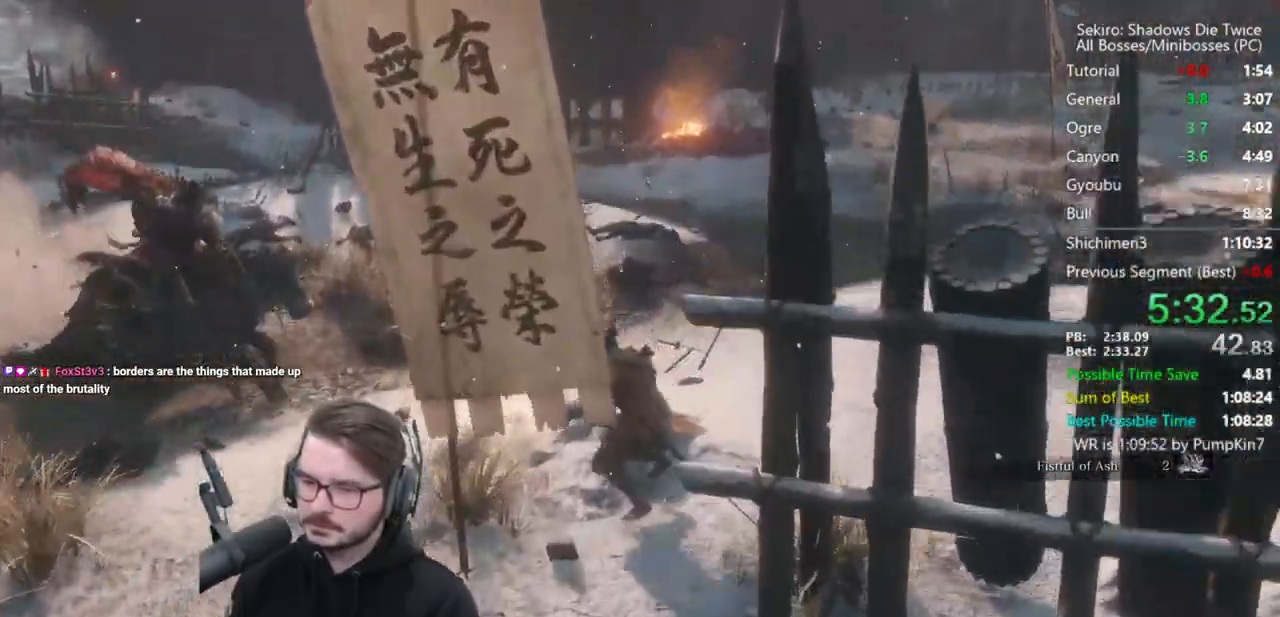
{"buttons": [], "left_stick": "up", "right_stick": "up-right", "events": [[100, "right_stick", "center"], [400, "R1", "down"], [433, "right_stick", "up-right"], [500, "R1", "up"]]}
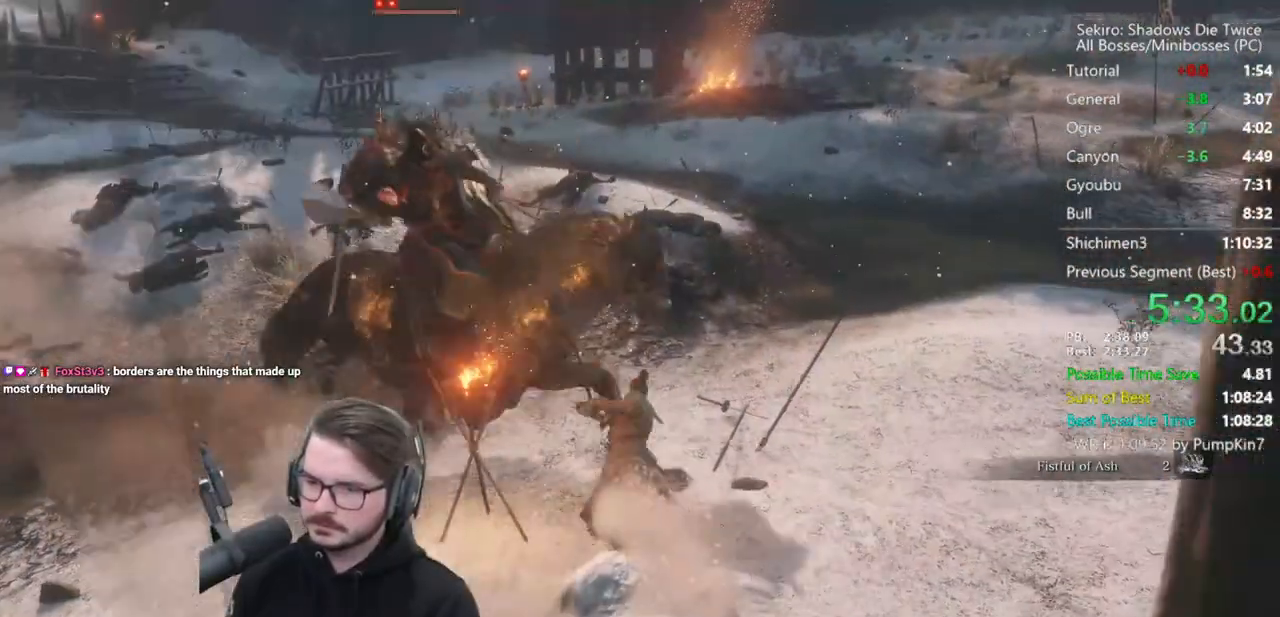
{"buttons": [], "left_stick": "up", "right_stick": "center", "events": [[67, "R1", "down"], [167, "R1", "up"], [283, "right_stick", "up"], [500, "right_stick", "center"]]}
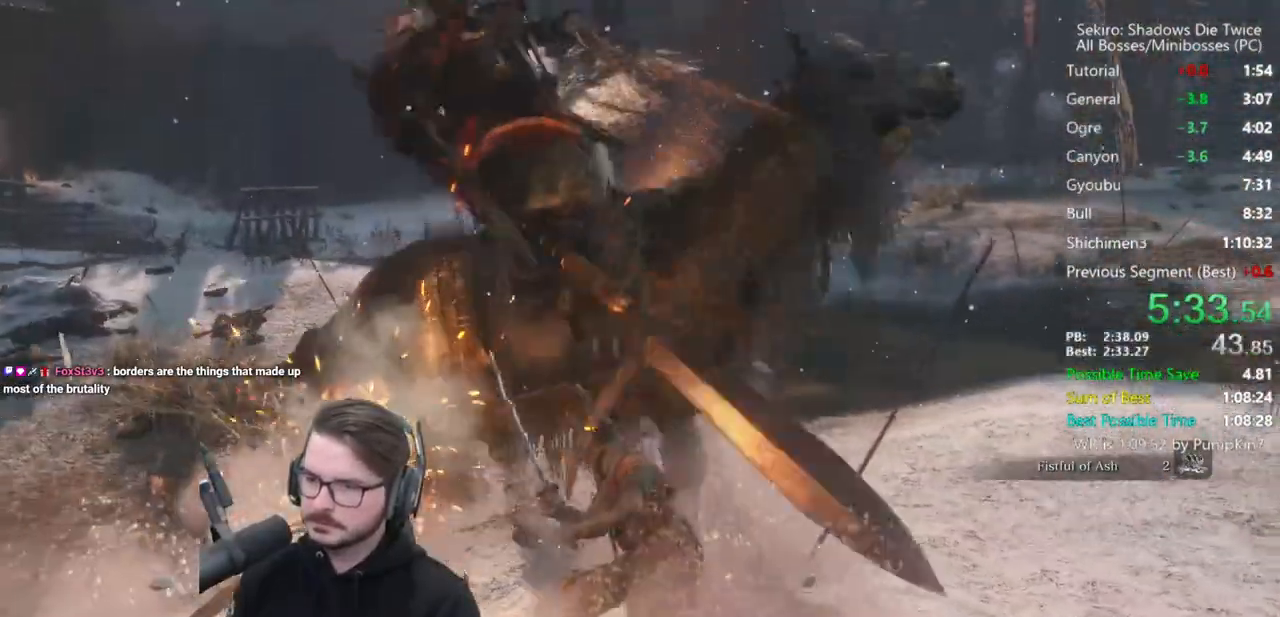
{"buttons": [], "left_stick": "up", "right_stick": "center", "events": [[33, "R1", "down"], [133, "R1", "up"], [233, "R1", "down"], [333, "R1", "up"]]}
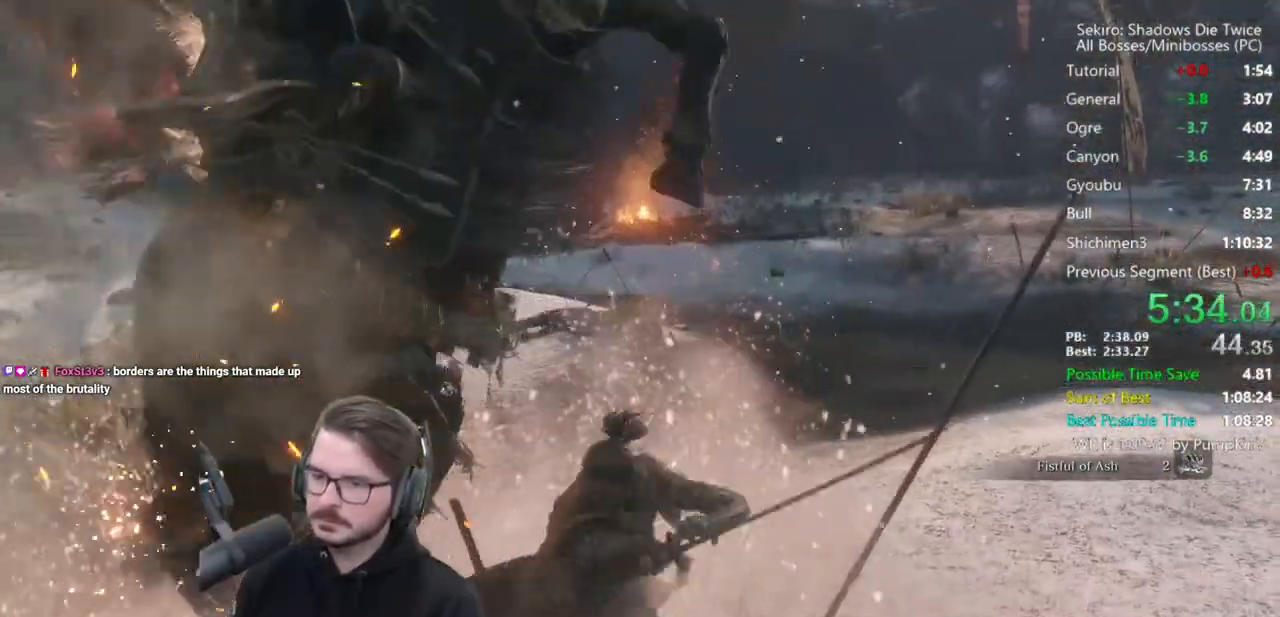
{"buttons": [], "left_stick": "down", "right_stick": "center", "events": [[167, "R1", "down"], [233, "R1", "up"], [233, "left_stick", "center"], [333, "R1", "down"], [333, "left_stick", "down"], [500, "R1", "up"]]}
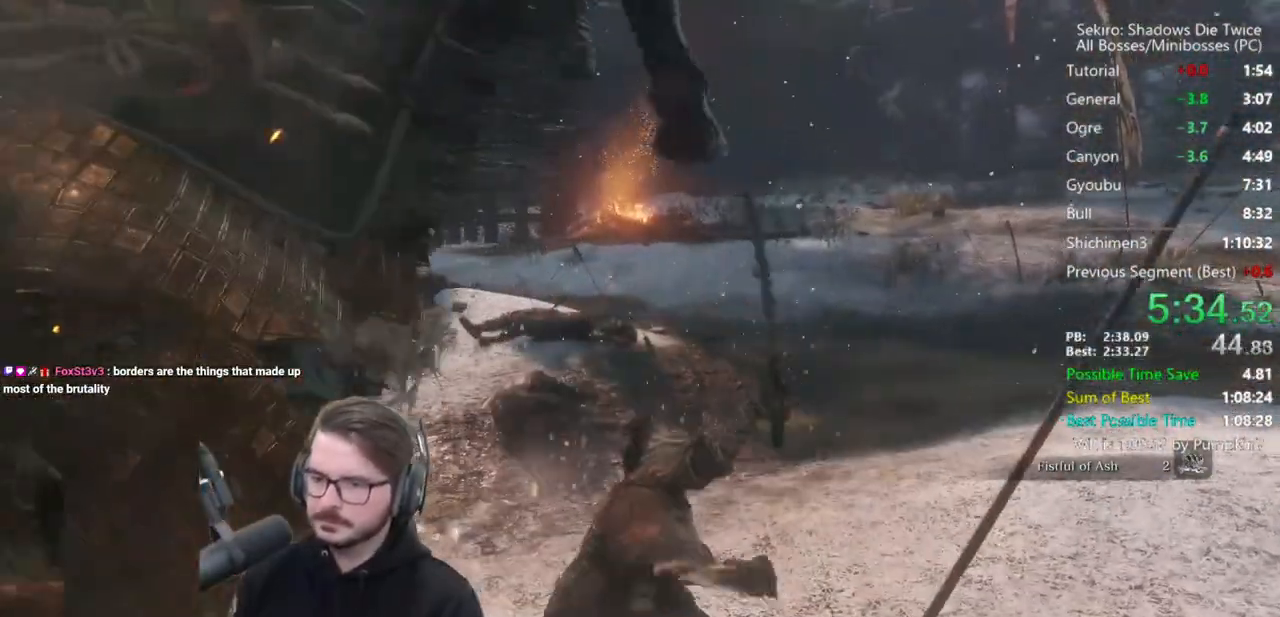
{"buttons": ["L1"], "left_stick": "left", "right_stick": "center", "events": [[400, "left_stick", "left"], [467, "L1", "down"]]}
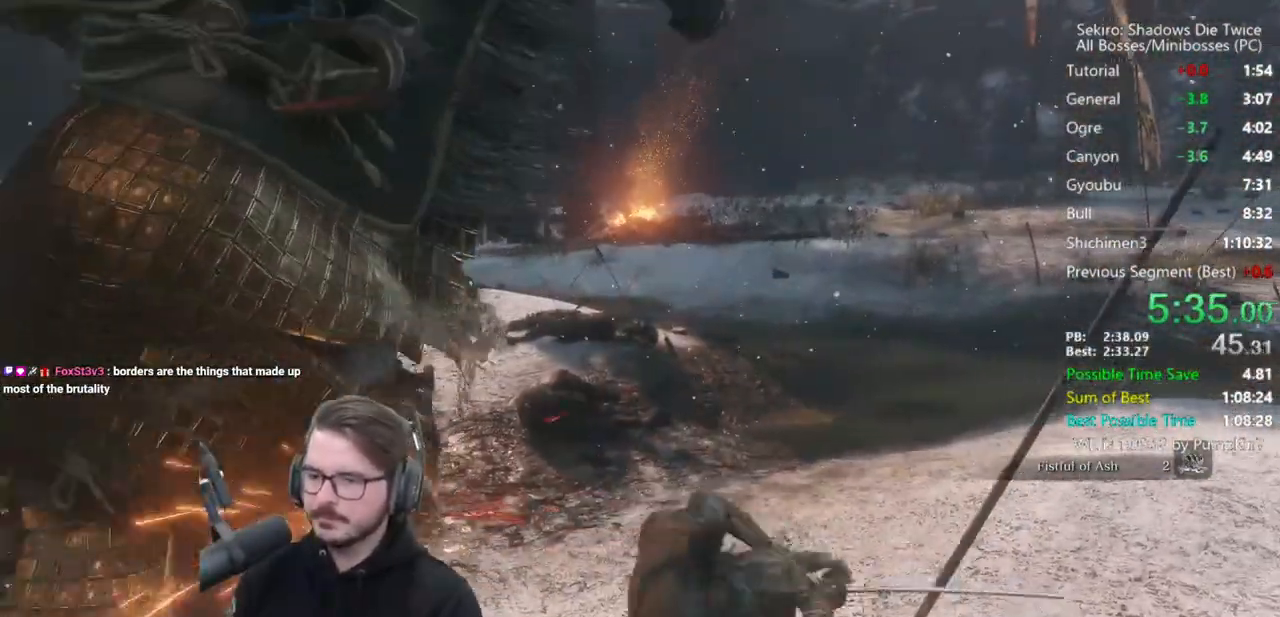
{"buttons": [], "left_stick": "up-right", "right_stick": "center", "events": [[133, "L1", "up"], [133, "R1", "down"], [233, "R1", "up"], [500, "left_stick", "up-right"]]}
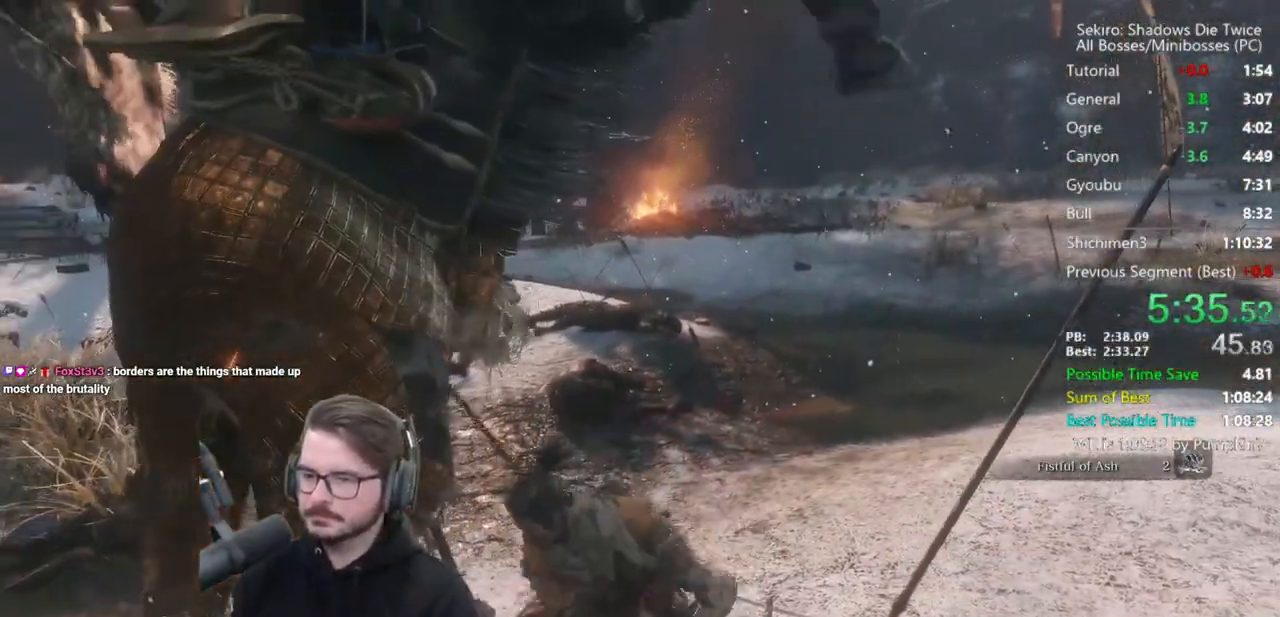
{"buttons": [], "left_stick": "up-right", "right_stick": "right", "events": [[33, "right_stick", "right"], [67, "R1", "down"], [200, "R1", "up"], [200, "right_stick", "center"], [333, "L3", "down"], [433, "right_stick", "right"], [500, "L3", "up"]]}
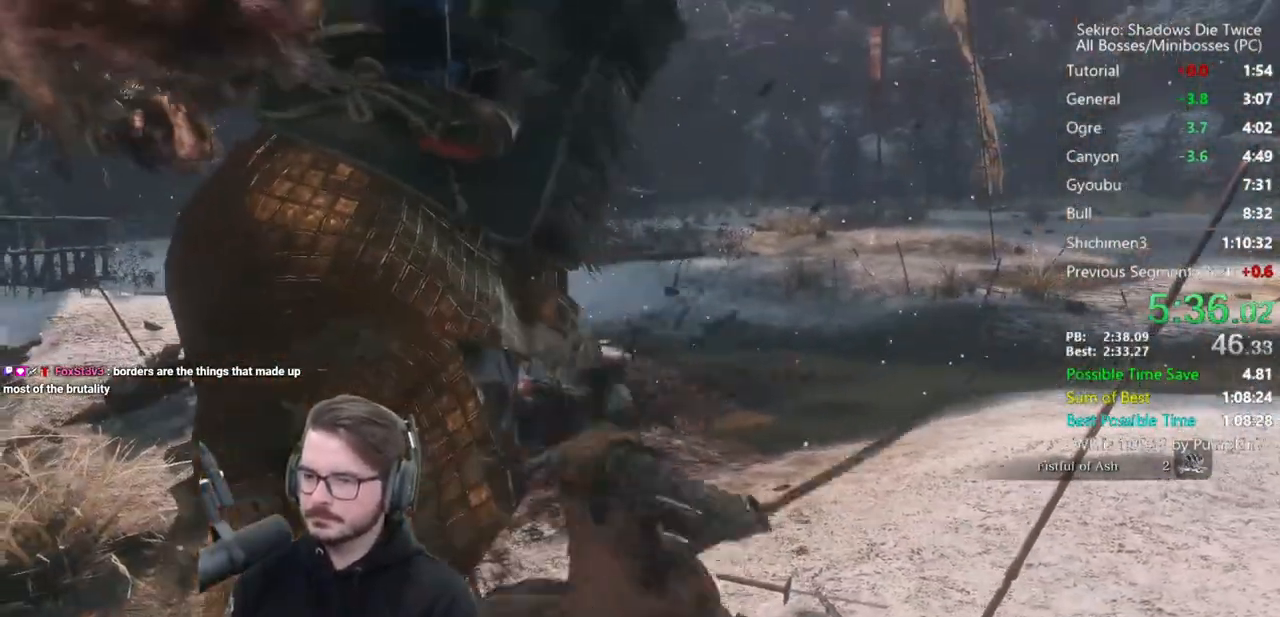
{"buttons": [], "left_stick": "up", "right_stick": "center", "events": [[133, "R1", "down"], [200, "right_stick", "center"], [233, "R1", "up"], [333, "left_stick", "up"]]}
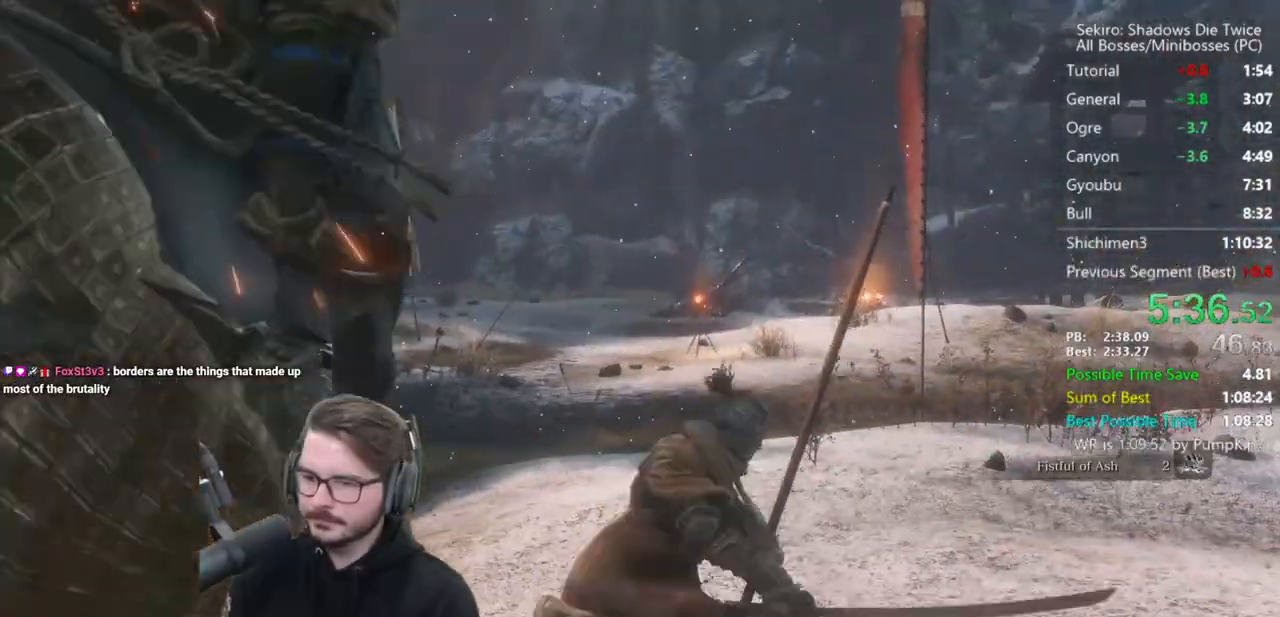
{"buttons": ["B"], "left_stick": "up", "right_stick": "center", "events": [[433, "B", "down"]]}
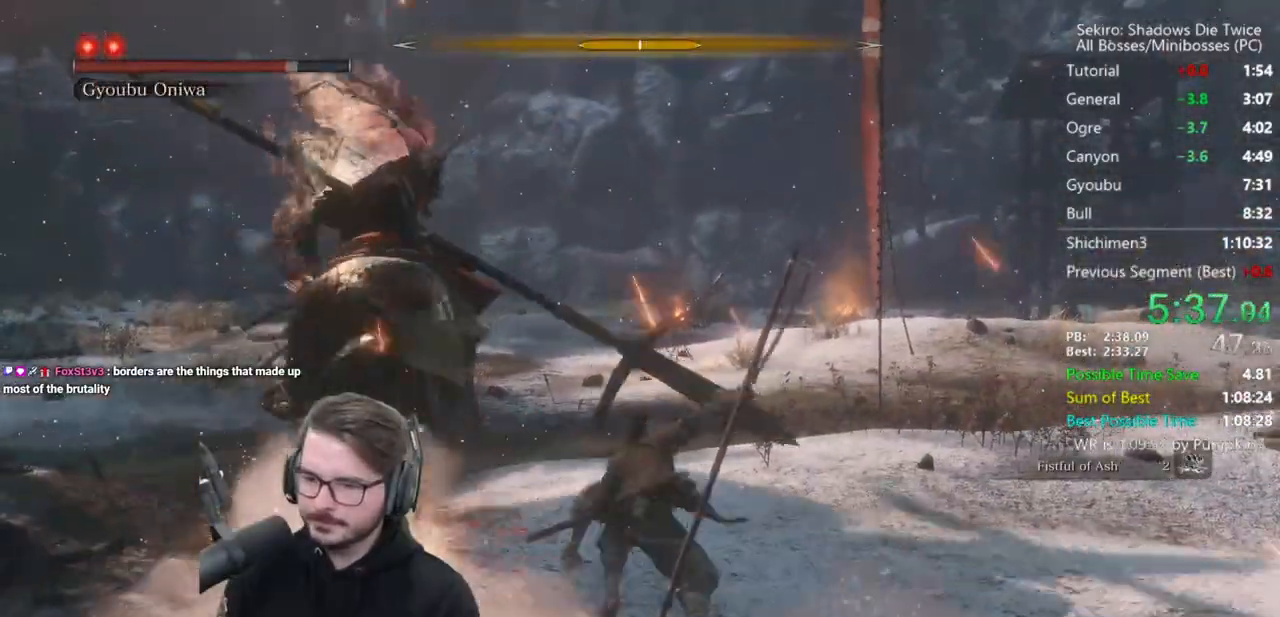
{"buttons": ["B"], "left_stick": "up", "right_stick": "center", "events": []}
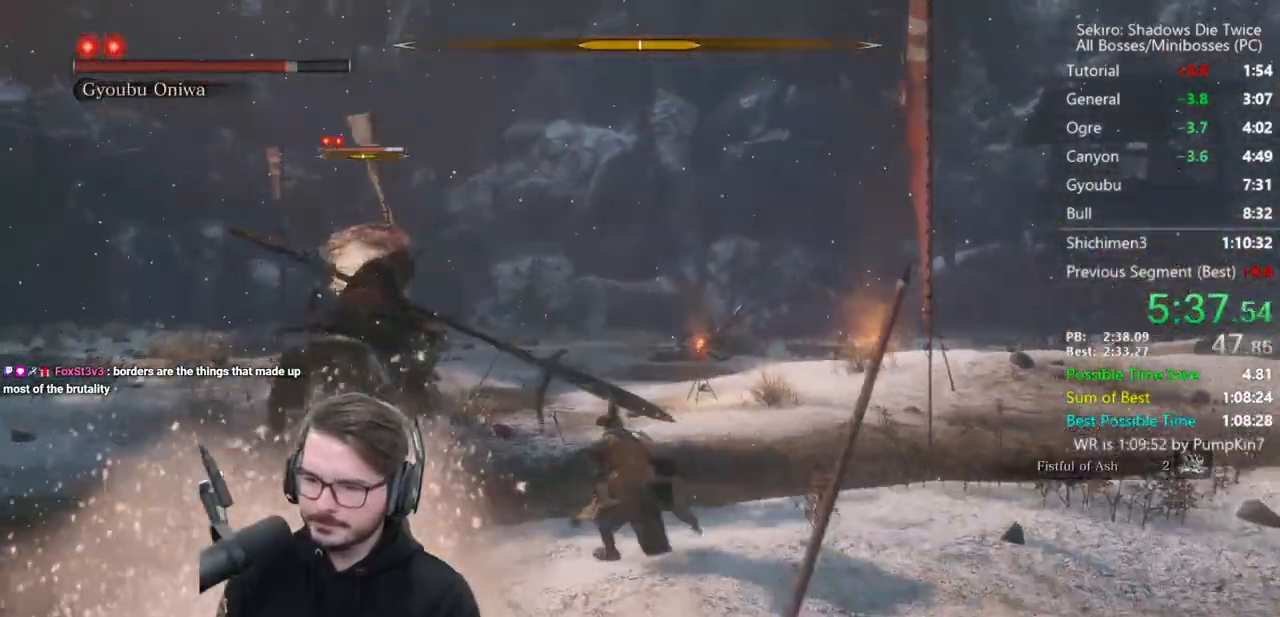
{"buttons": ["B"], "left_stick": "up", "right_stick": "right", "events": [[267, "right_stick", "right"]]}
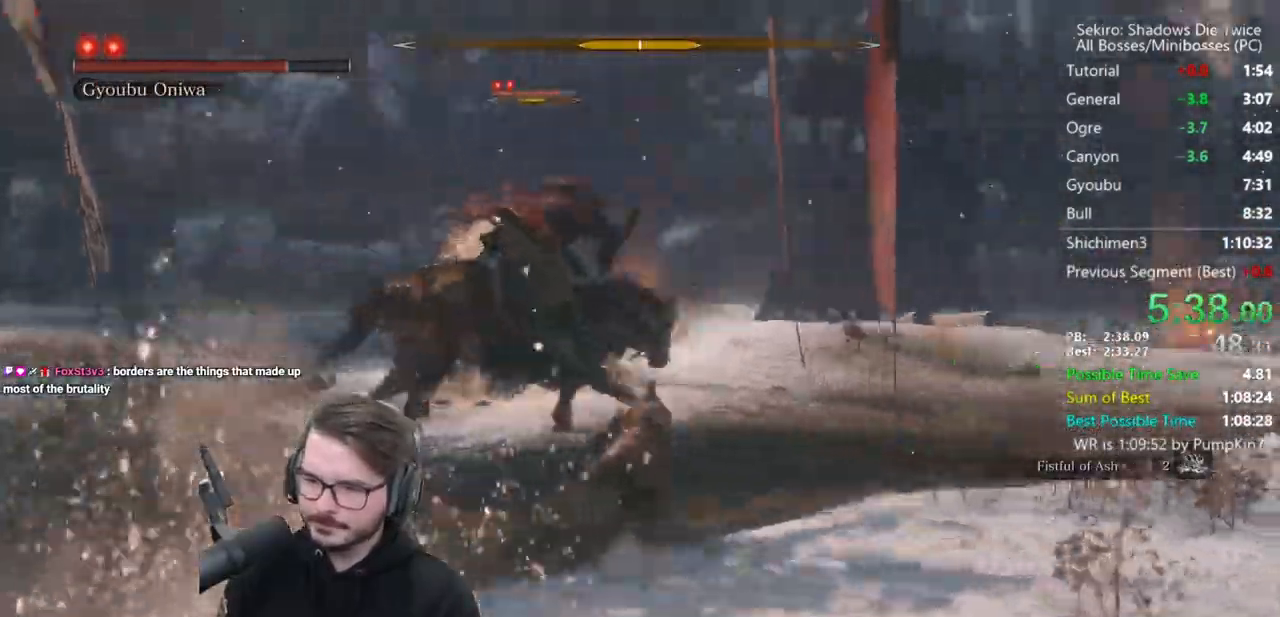
{"buttons": ["R1"], "left_stick": "up", "right_stick": "down-right", "events": [[167, "B", "up"], [200, "L1", "down"], [383, "right_stick", "down-right"], [400, "L1", "up"], [400, "R1", "down"], [467, "R1", "up"], [500, "R1", "down"]]}
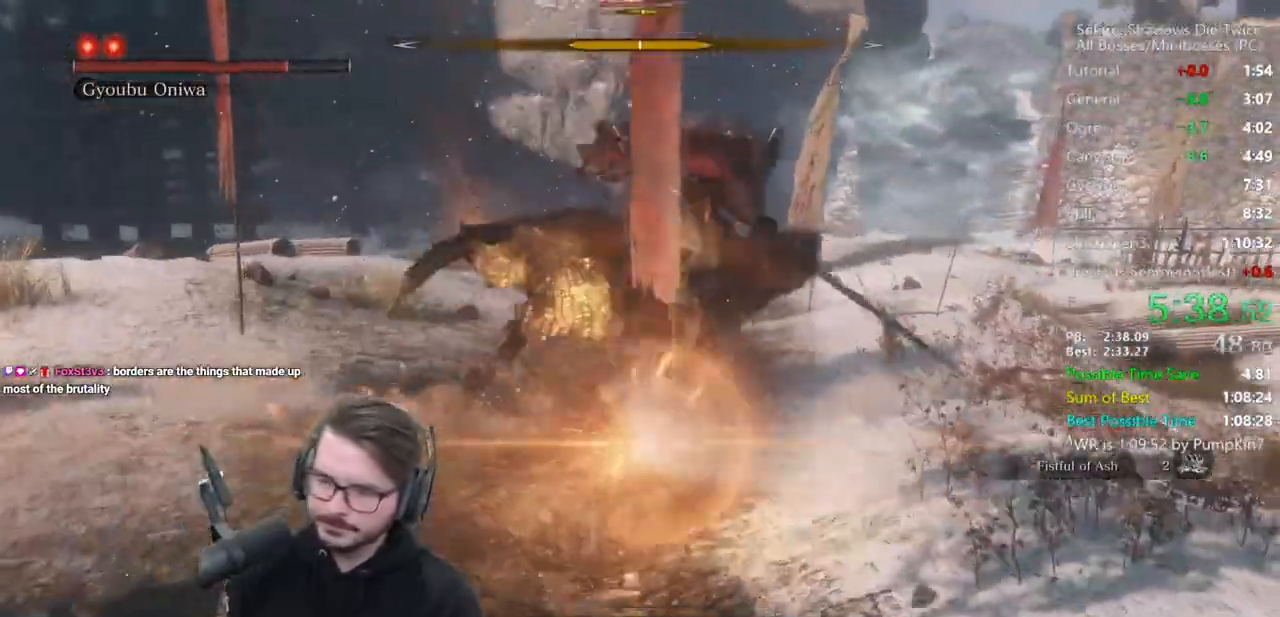
{"buttons": ["R1"], "left_stick": "up", "right_stick": "down-right", "events": [[100, "R1", "up"], [467, "R1", "down"]]}
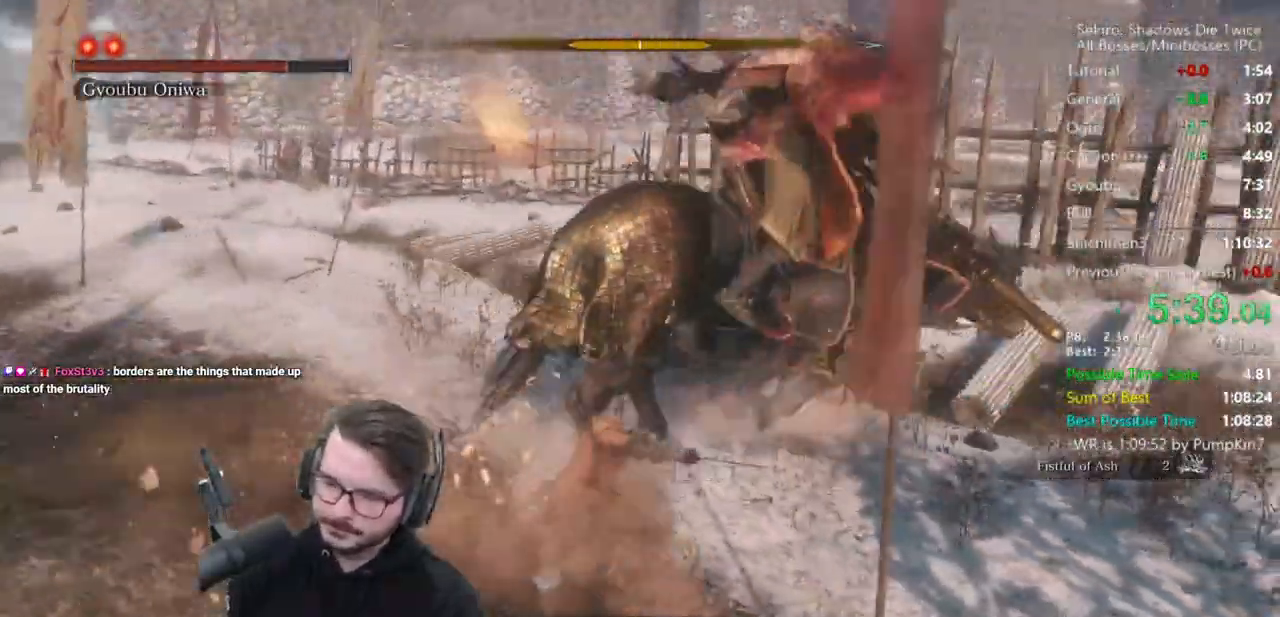
{"buttons": [], "left_stick": "up", "right_stick": "center", "events": [[133, "R1", "up"], [167, "right_stick", "center"]]}
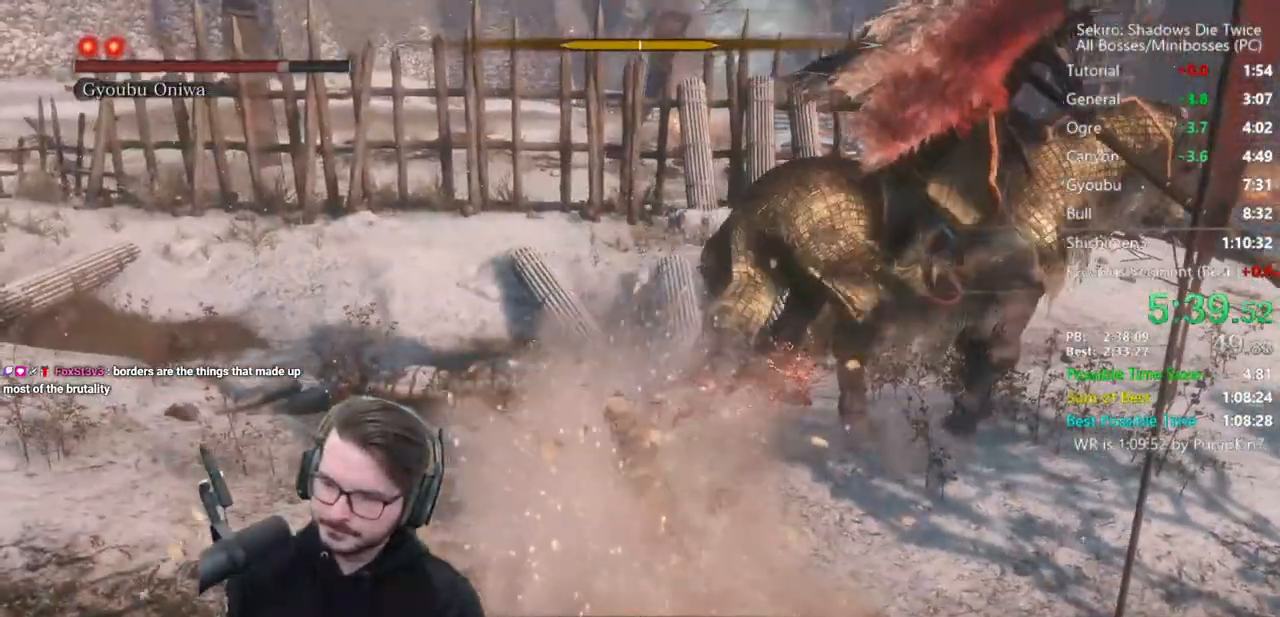
{"buttons": [], "left_stick": "left", "right_stick": "center", "events": [[100, "R3", "down"], [200, "R3", "up"], [267, "left_stick", "center"], [500, "left_stick", "left"]]}
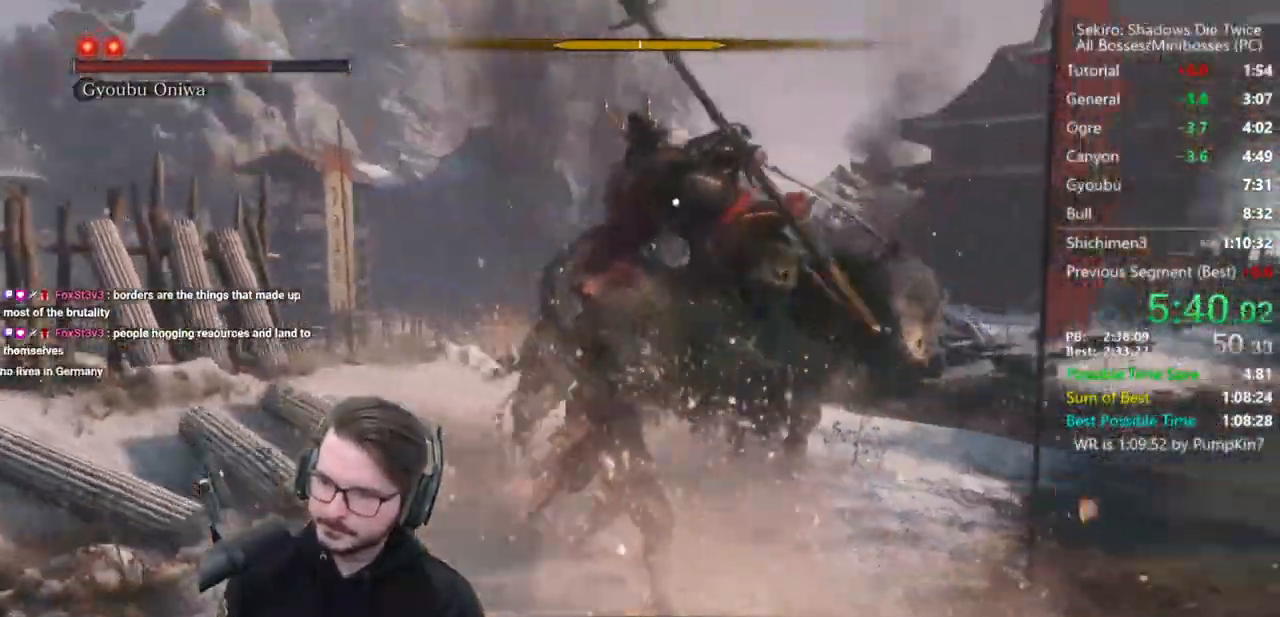
{"buttons": ["L1"], "left_stick": "up-right", "right_stick": "center", "events": [[100, "left_stick", "center"], [333, "left_stick", "up-right"], [467, "L1", "down"]]}
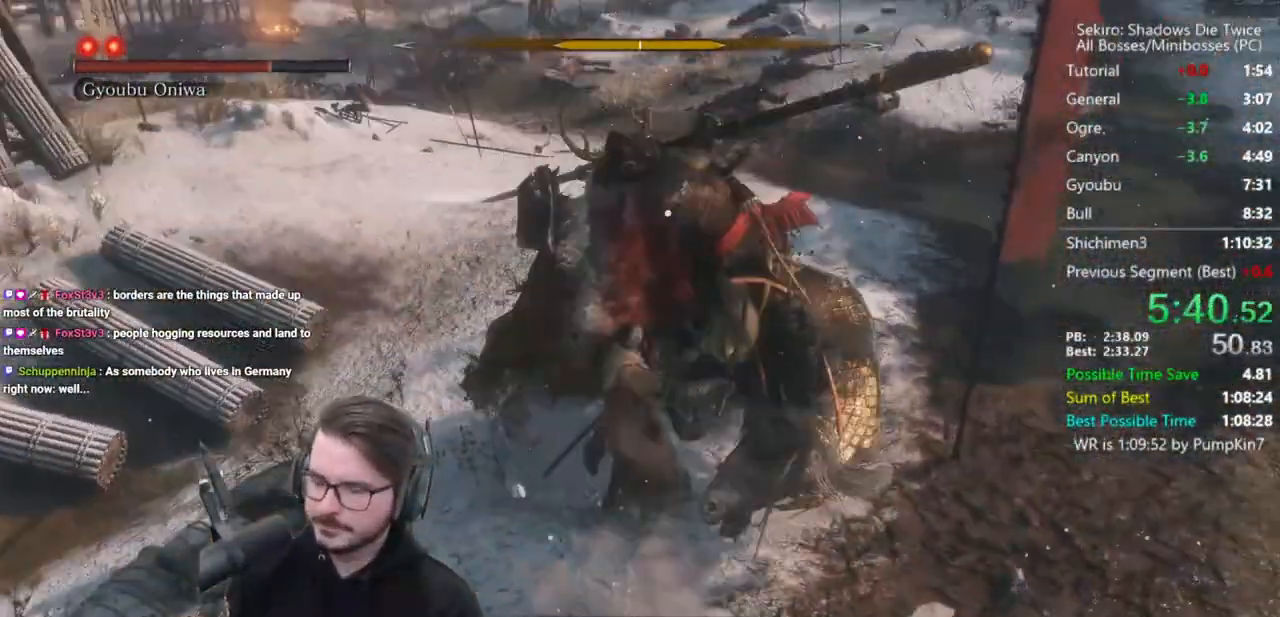
{"buttons": [], "left_stick": "left", "right_stick": "center", "events": [[167, "L1", "up"], [167, "R1", "down"], [233, "left_stick", "center"], [267, "R1", "up"], [300, "R1", "down"], [367, "R1", "up"], [400, "left_stick", "left"]]}
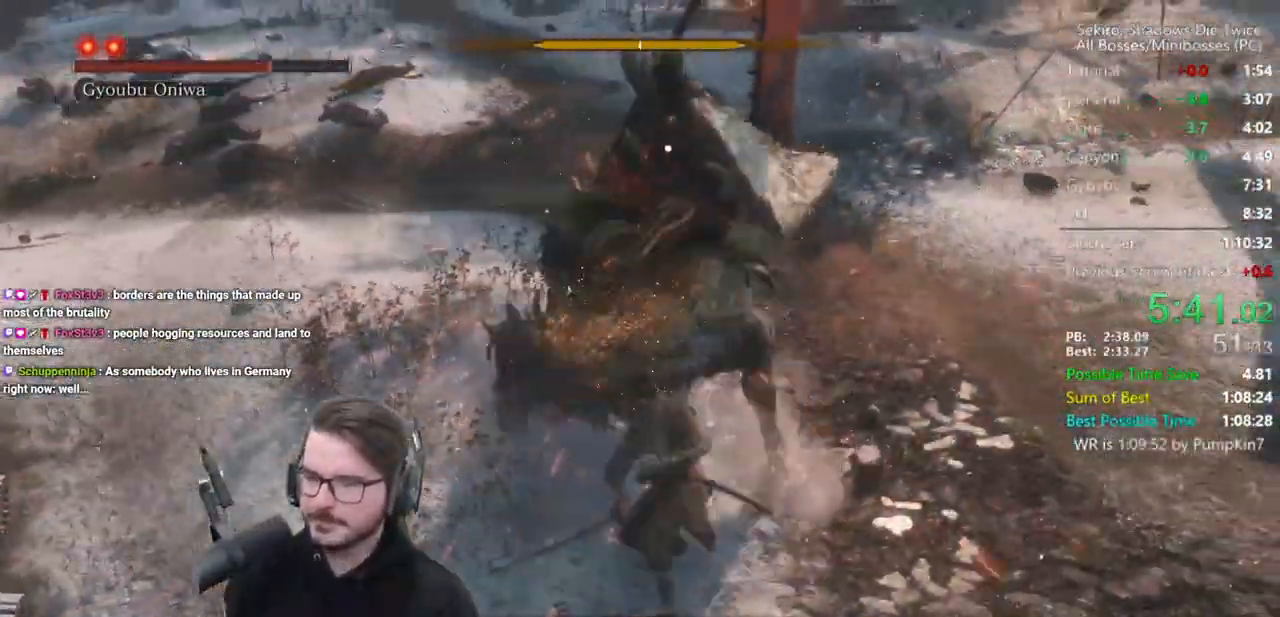
{"buttons": [], "left_stick": "left", "right_stick": "center", "events": []}
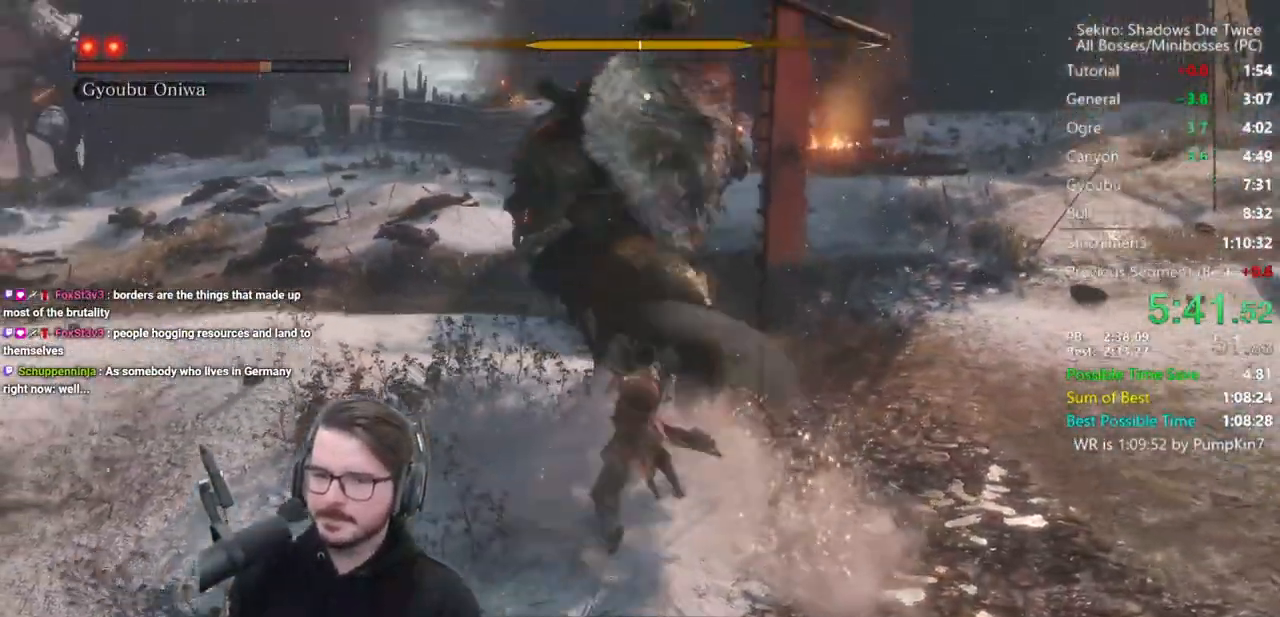
{"buttons": [], "left_stick": "left", "right_stick": "center", "events": []}
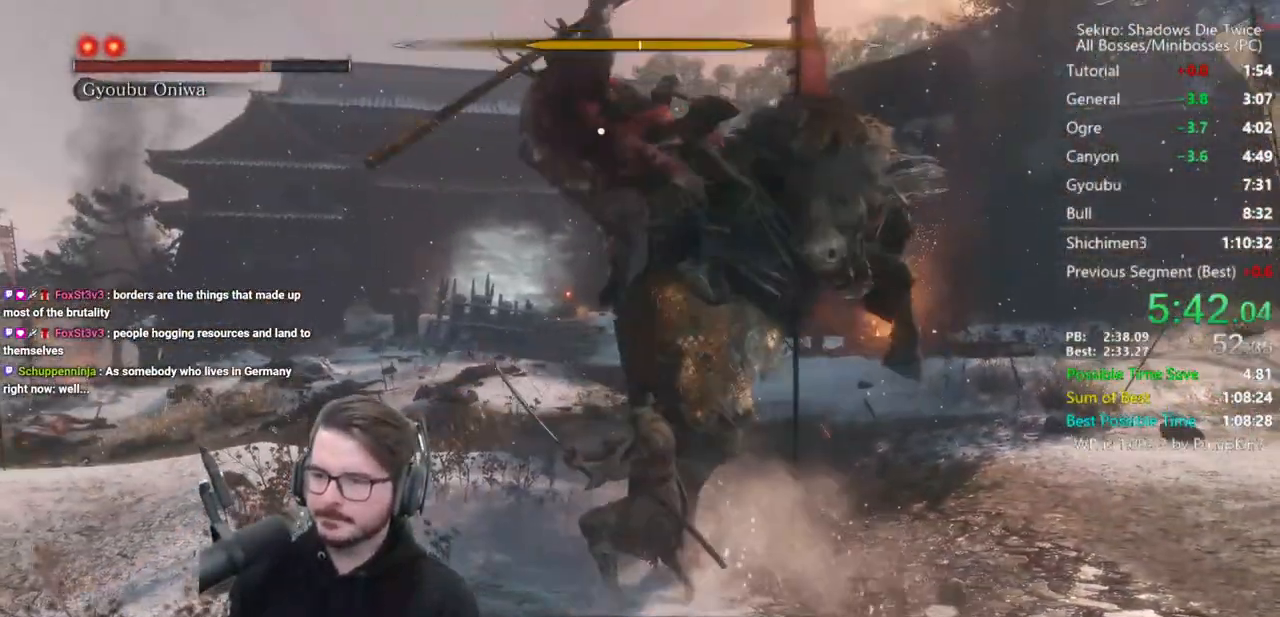
{"buttons": ["R1", "R3"], "left_stick": "up-left", "right_stick": "down", "events": [[167, "L1", "down"], [367, "R3", "down"], [433, "L1", "up"], [433, "right_stick", "down"], [467, "R1", "down"], [500, "left_stick", "up-left"]]}
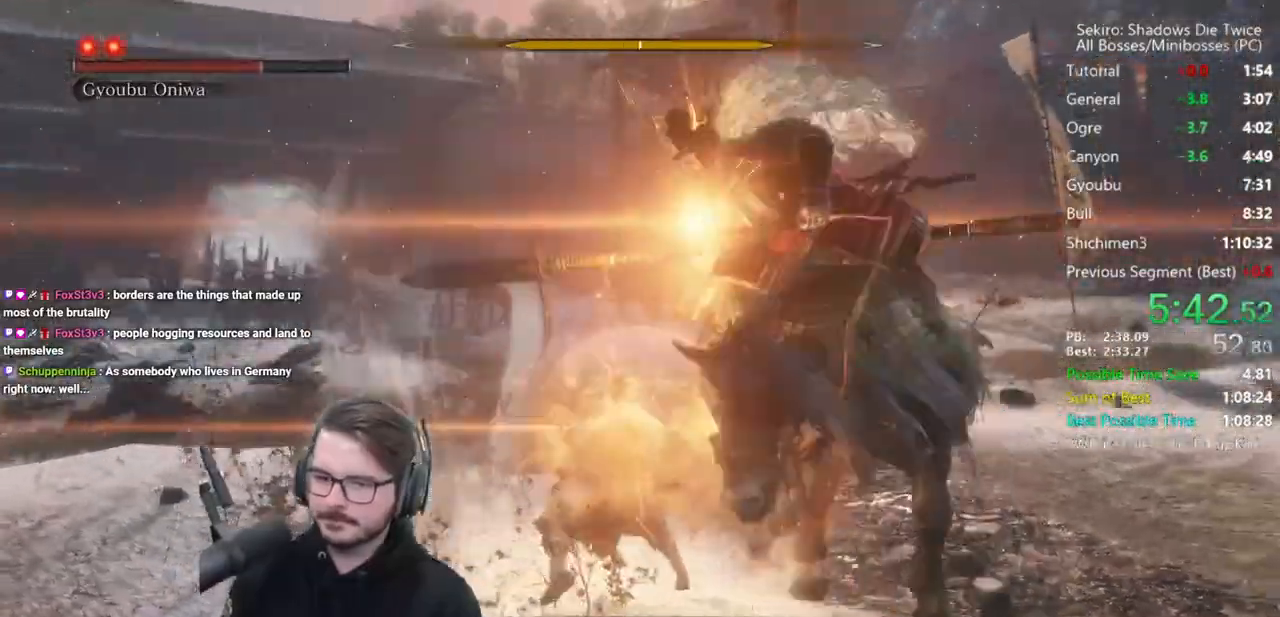
{"buttons": [], "left_stick": "up-left", "right_stick": "center", "events": [[33, "R3", "up"], [100, "R1", "up"], [200, "right_stick", "center"]]}
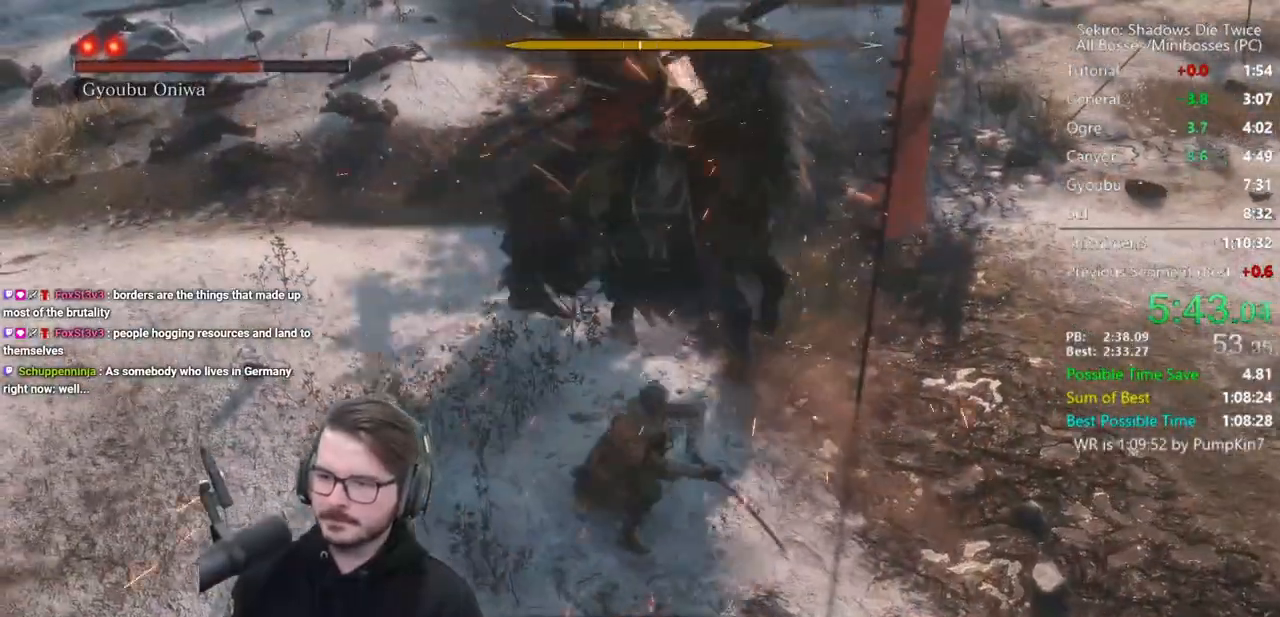
{"buttons": [], "left_stick": "up-left", "right_stick": "center", "events": [[100, "R1", "down"], [167, "R1", "up"], [233, "R1", "down"], [333, "R1", "up"], [367, "right_stick", "down-left"], [467, "right_stick", "center"]]}
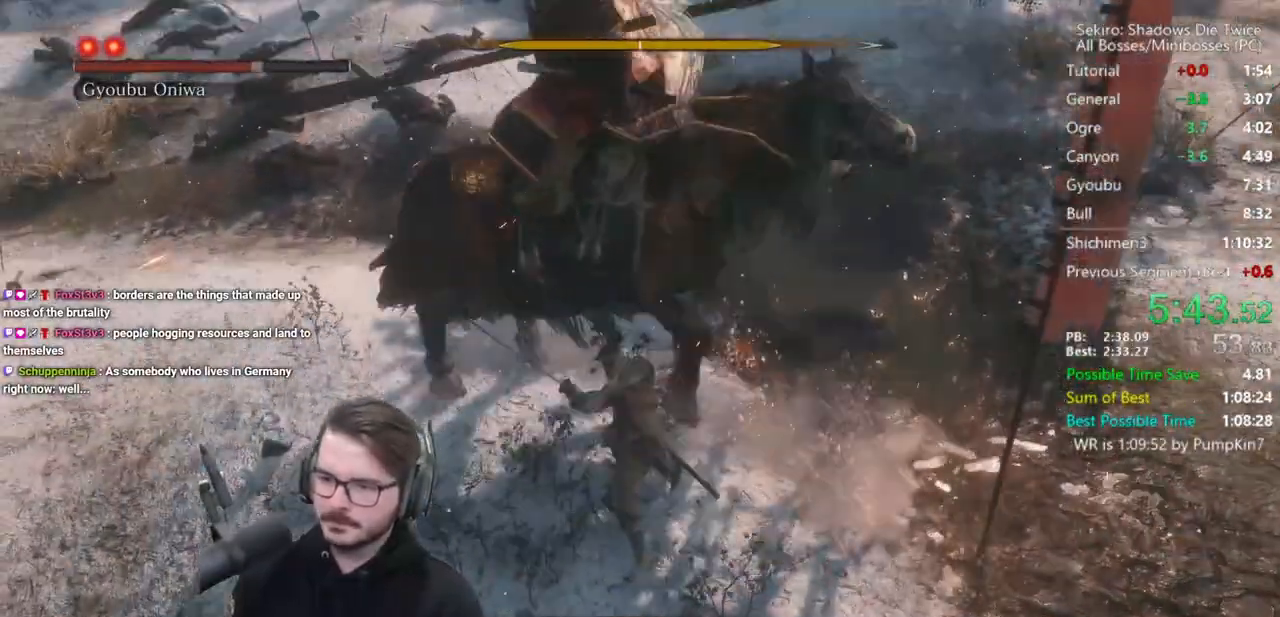
{"buttons": [], "left_stick": "up-left", "right_stick": "center", "events": [[167, "R1", "down"], [233, "R1", "up"], [300, "R1", "down"], [433, "R1", "up"]]}